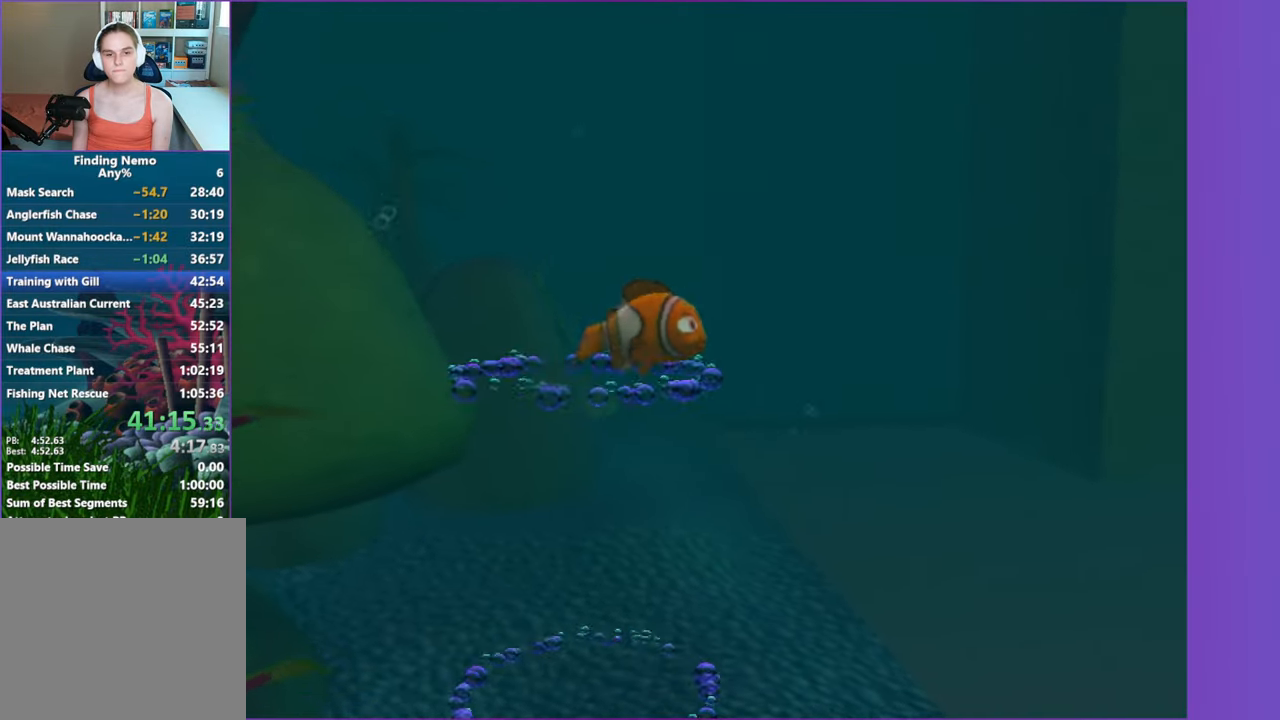
Gameplay with a controller (Xbox layout); each line is a JSON object with the inputs held at the frame after it (dt_ms = milliseconds from this image to that frame). "button_events" lists button changes between this image and that frame as [ms after this image, input, new state], when the widget could be followed in between (sticks are given only as held states). Not read: L3 R3.
{"dt_ms": 500, "buttons": [], "left_stick": "center", "right_stick": "center", "button_events": []}
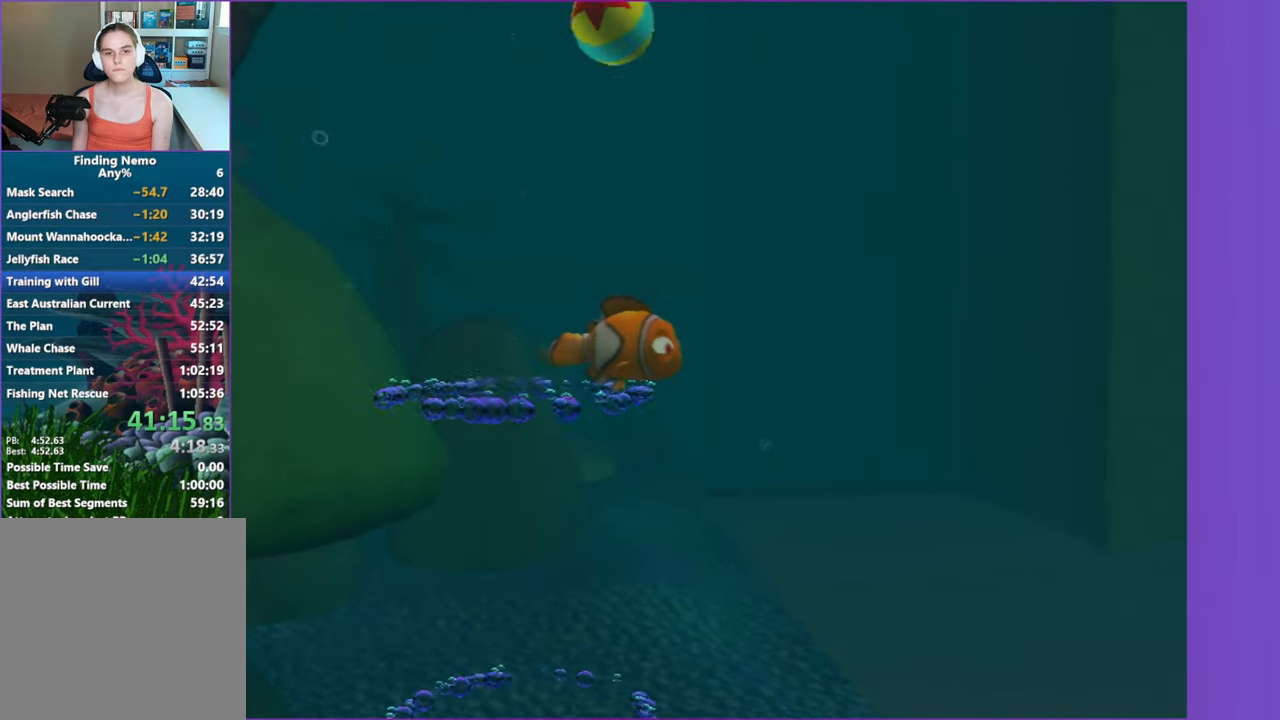
{"dt_ms": 500, "buttons": [], "left_stick": "down-left", "right_stick": "center", "button_events": []}
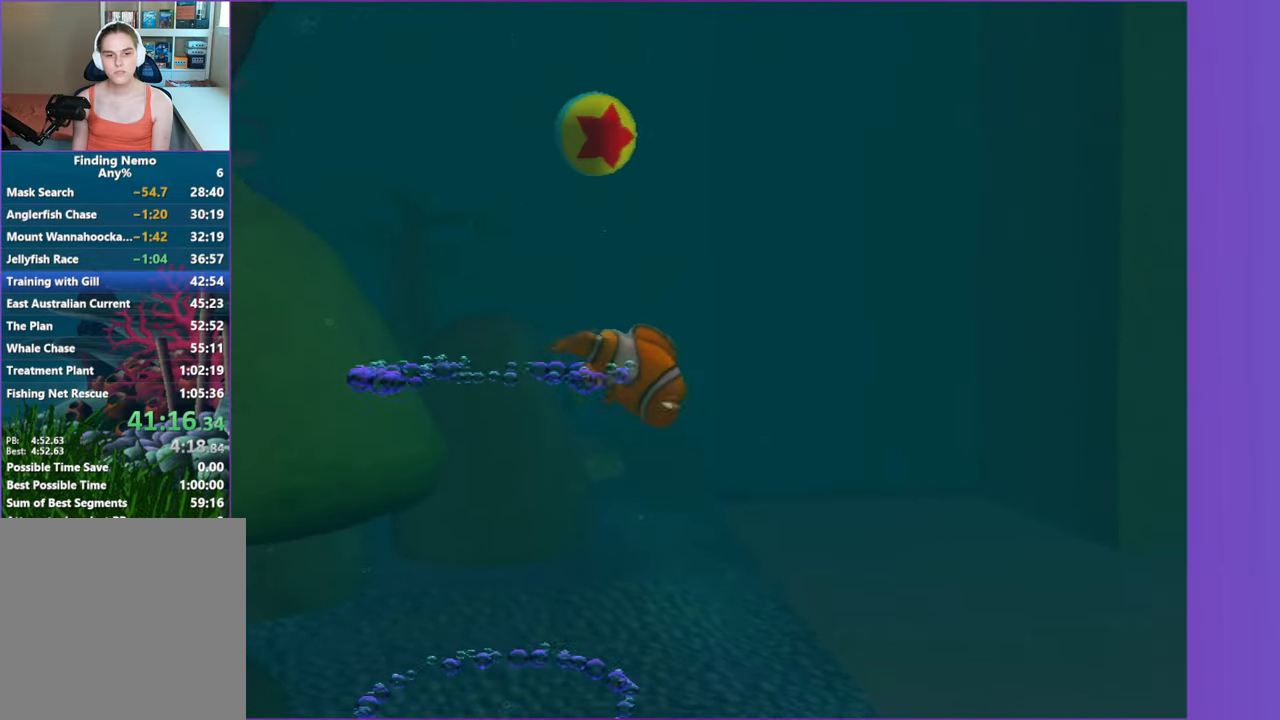
{"dt_ms": 500, "buttons": [], "left_stick": "center", "right_stick": "center", "button_events": []}
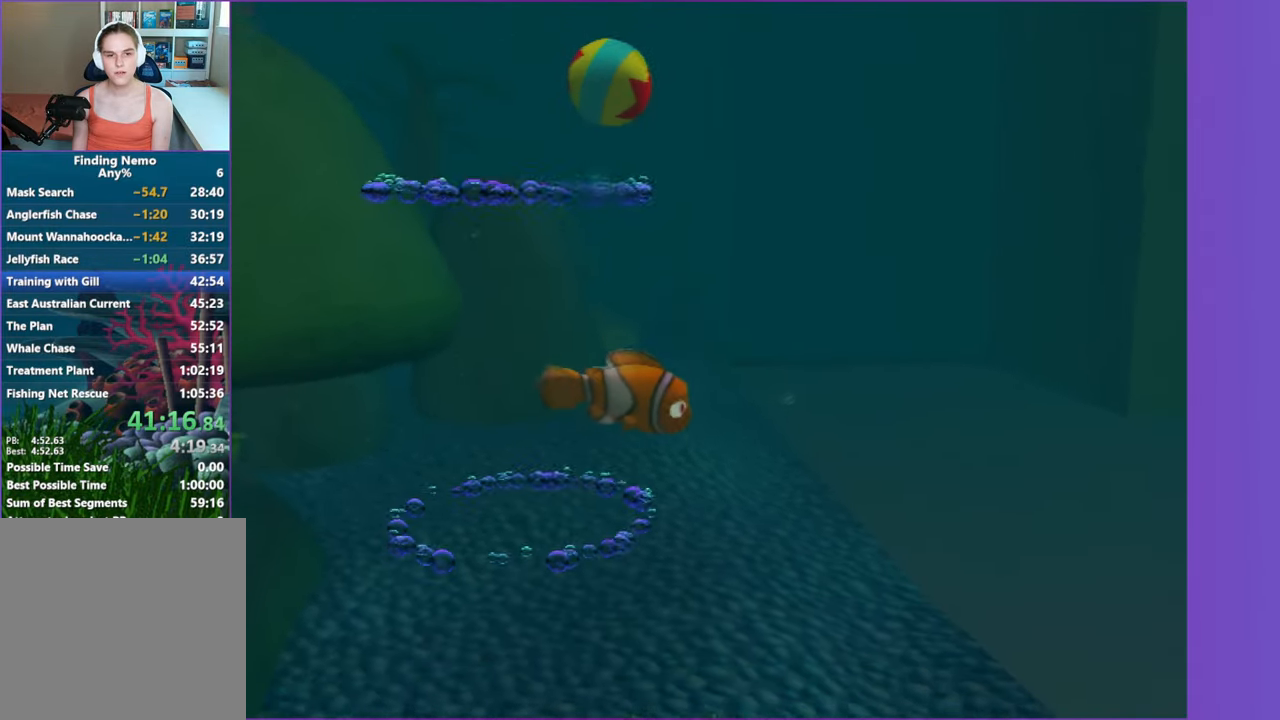
{"dt_ms": 500, "buttons": [], "left_stick": "up-right", "right_stick": "center", "button_events": []}
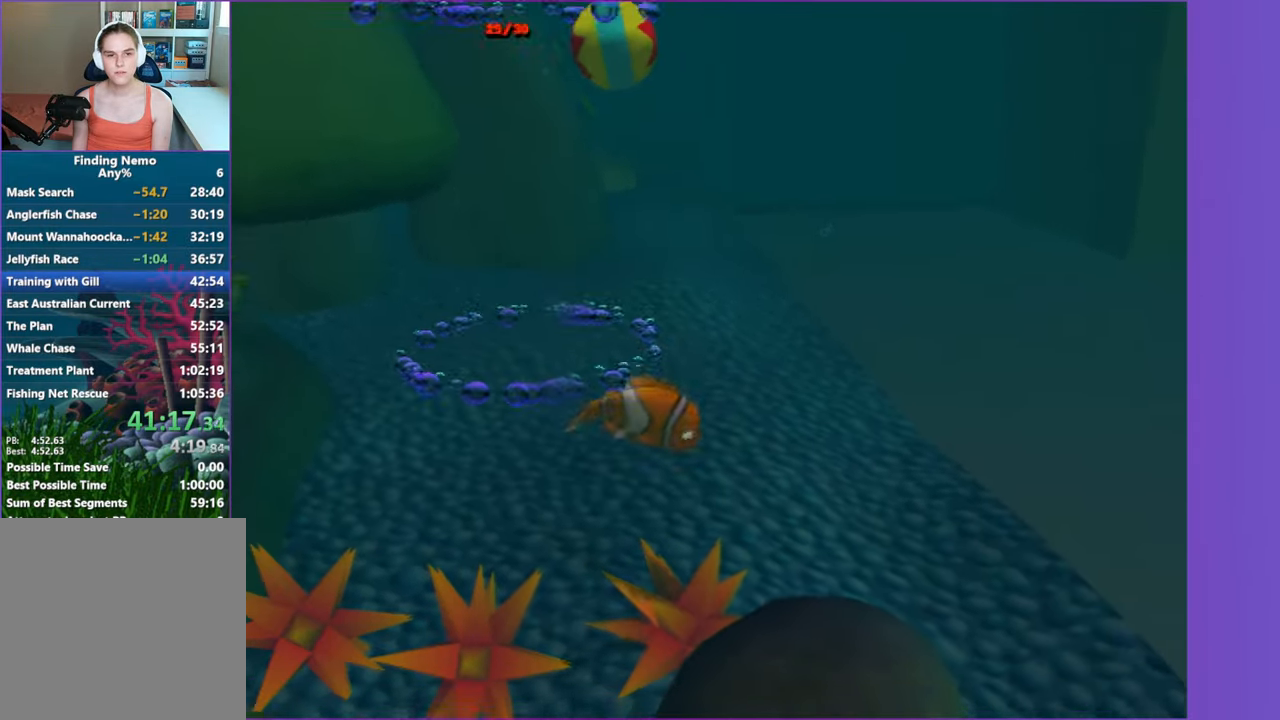
{"dt_ms": 500, "buttons": [], "left_stick": "left", "right_stick": "center", "button_events": []}
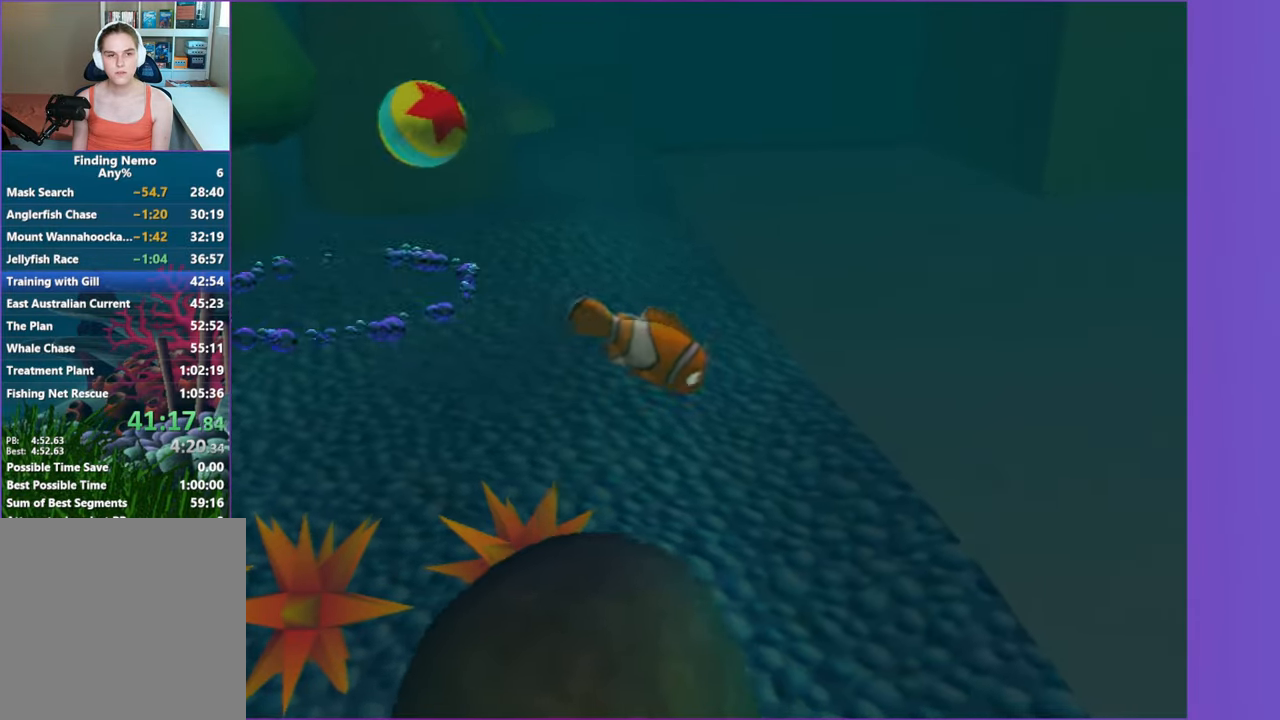
{"dt_ms": 500, "buttons": [], "left_stick": "up-left", "right_stick": "center", "button_events": []}
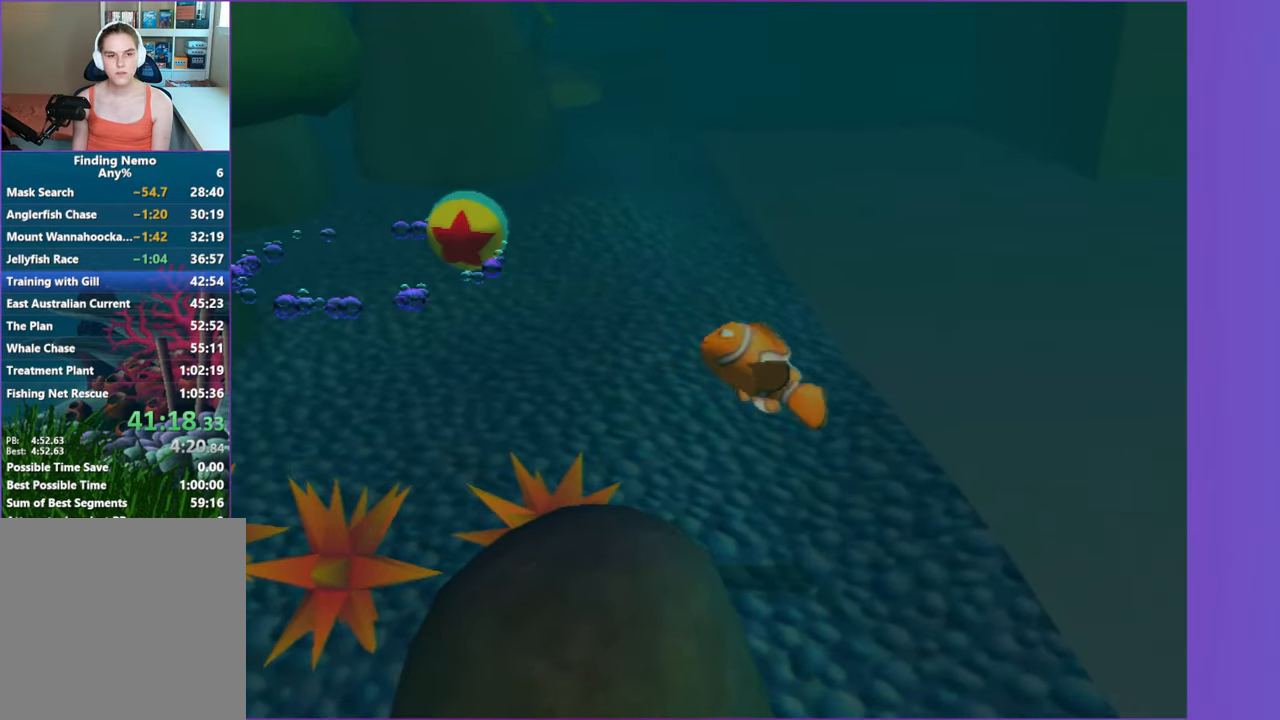
{"dt_ms": 500, "buttons": [], "left_stick": "up-left", "right_stick": "center", "button_events": []}
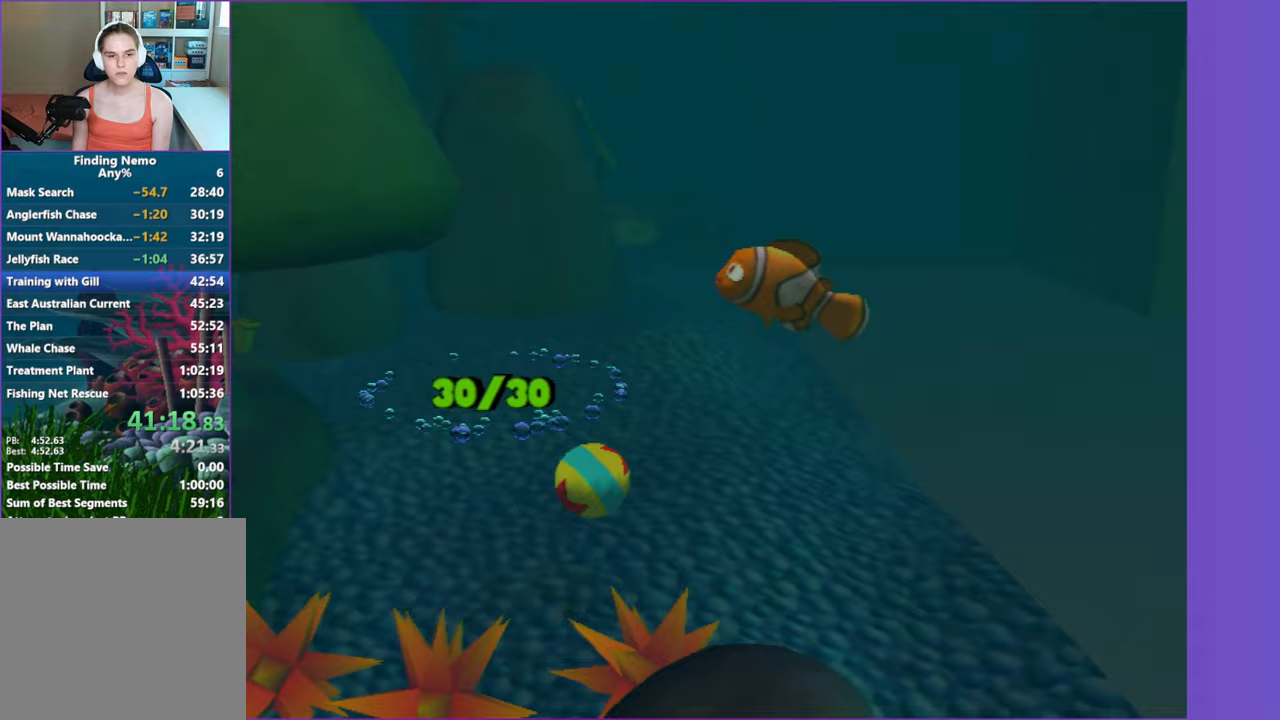
{"dt_ms": 500, "buttons": [], "left_stick": "center", "right_stick": "center", "button_events": []}
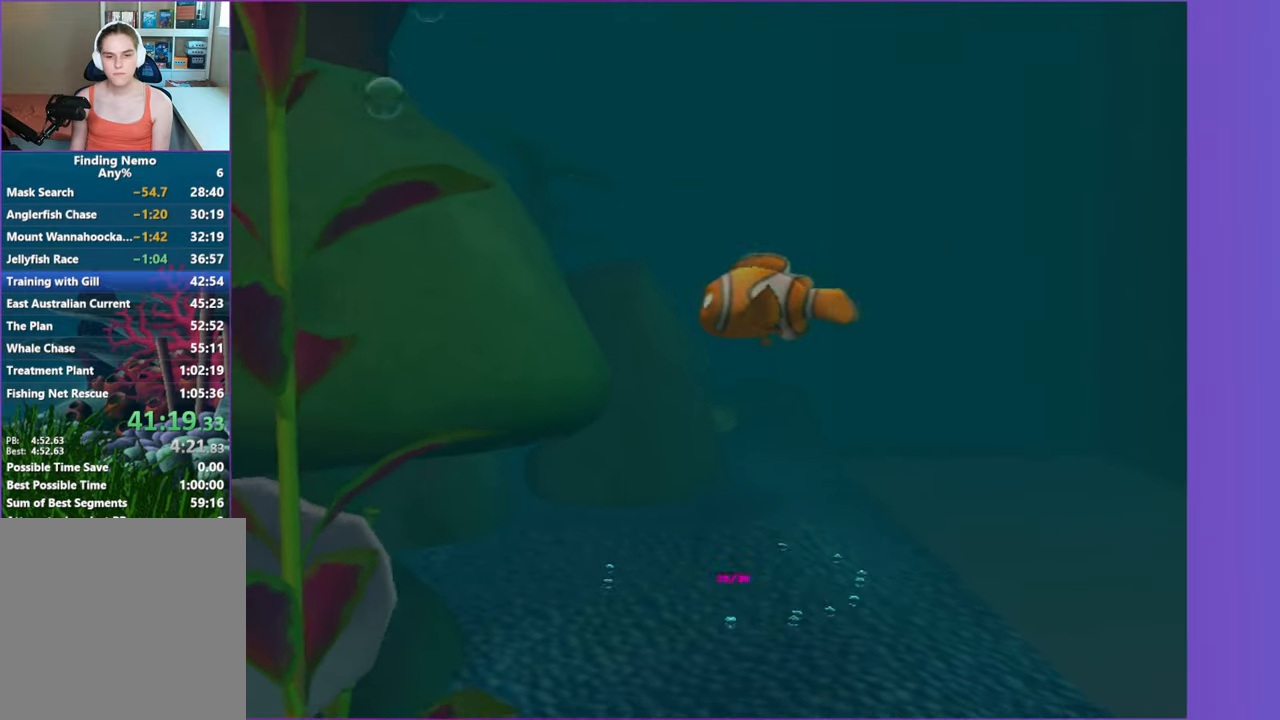
{"dt_ms": 500, "buttons": ["Y"], "left_stick": "up-right", "right_stick": "center", "button_events": [[417, "A", "down"], [433, "Y", "down"], [500, "A", "up"]]}
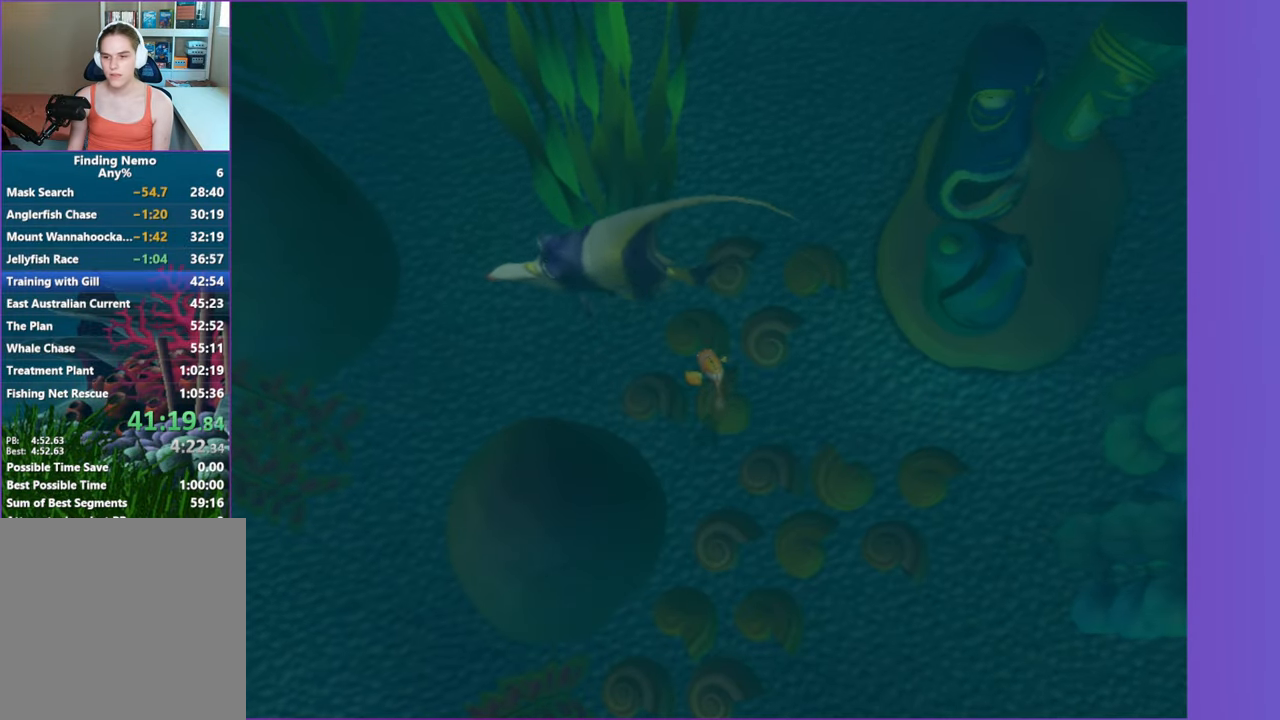
{"dt_ms": 500, "buttons": [], "left_stick": "up-left", "right_stick": "center", "button_events": [[67, "Y", "up"]]}
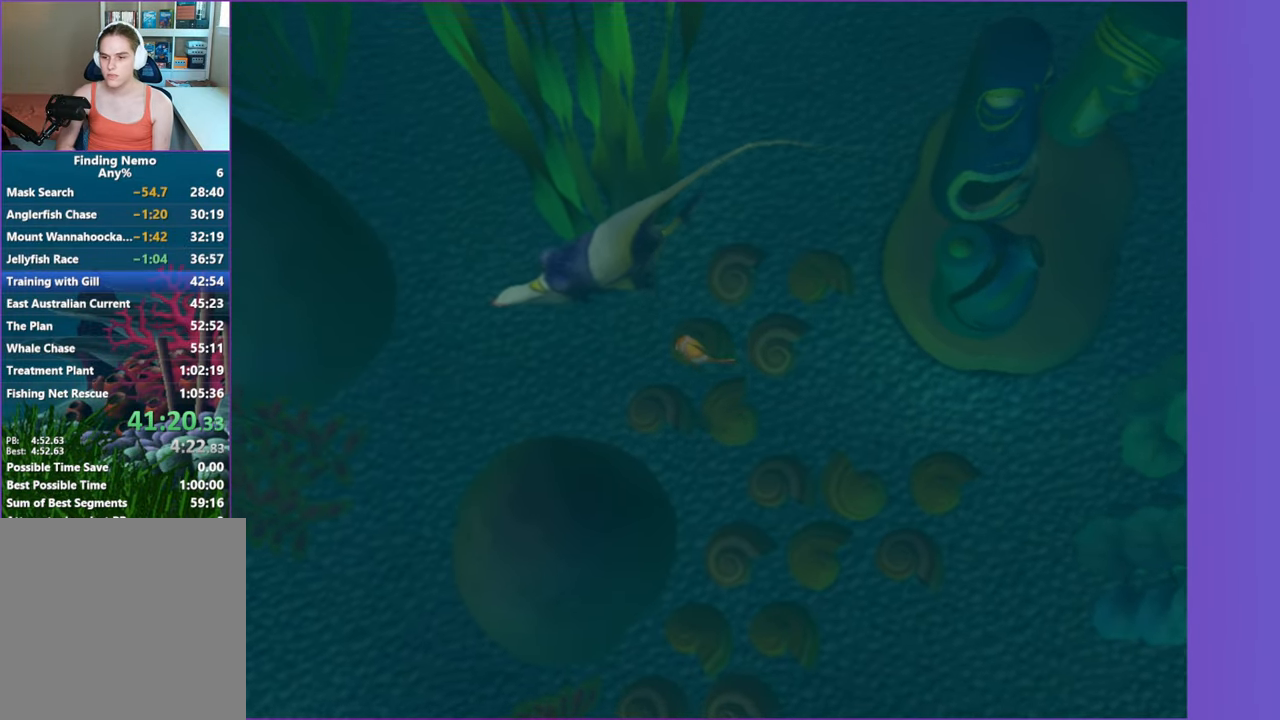
{"dt_ms": 500, "buttons": [], "left_stick": "up-left", "right_stick": "center", "button_events": []}
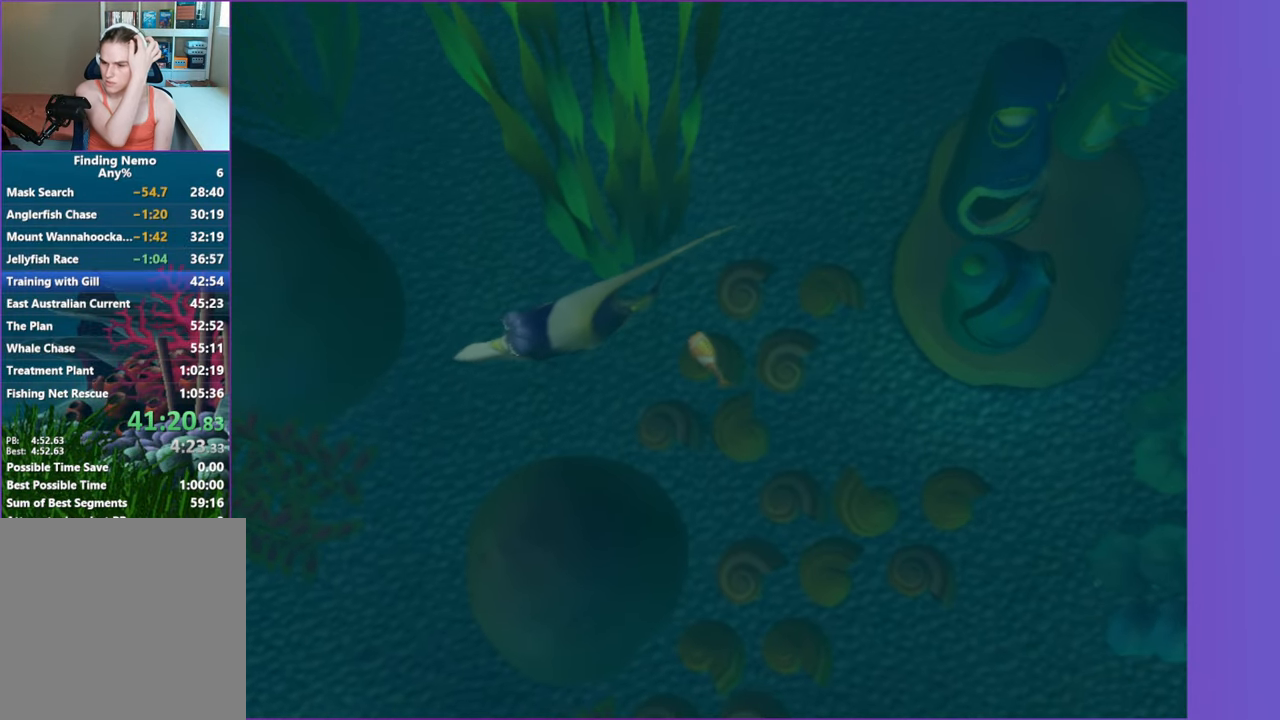
{"dt_ms": 500, "buttons": [], "left_stick": "left", "right_stick": "center", "button_events": []}
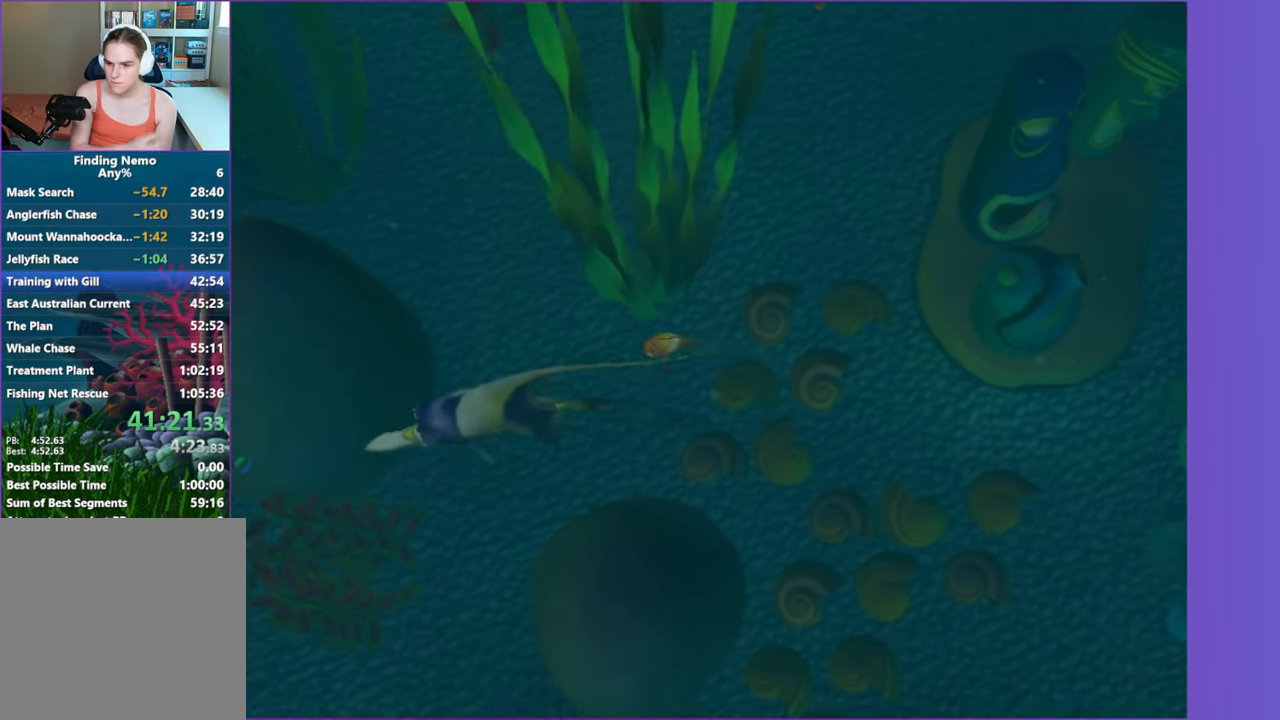
{"dt_ms": 500, "buttons": [], "left_stick": "down-left", "right_stick": "center", "button_events": []}
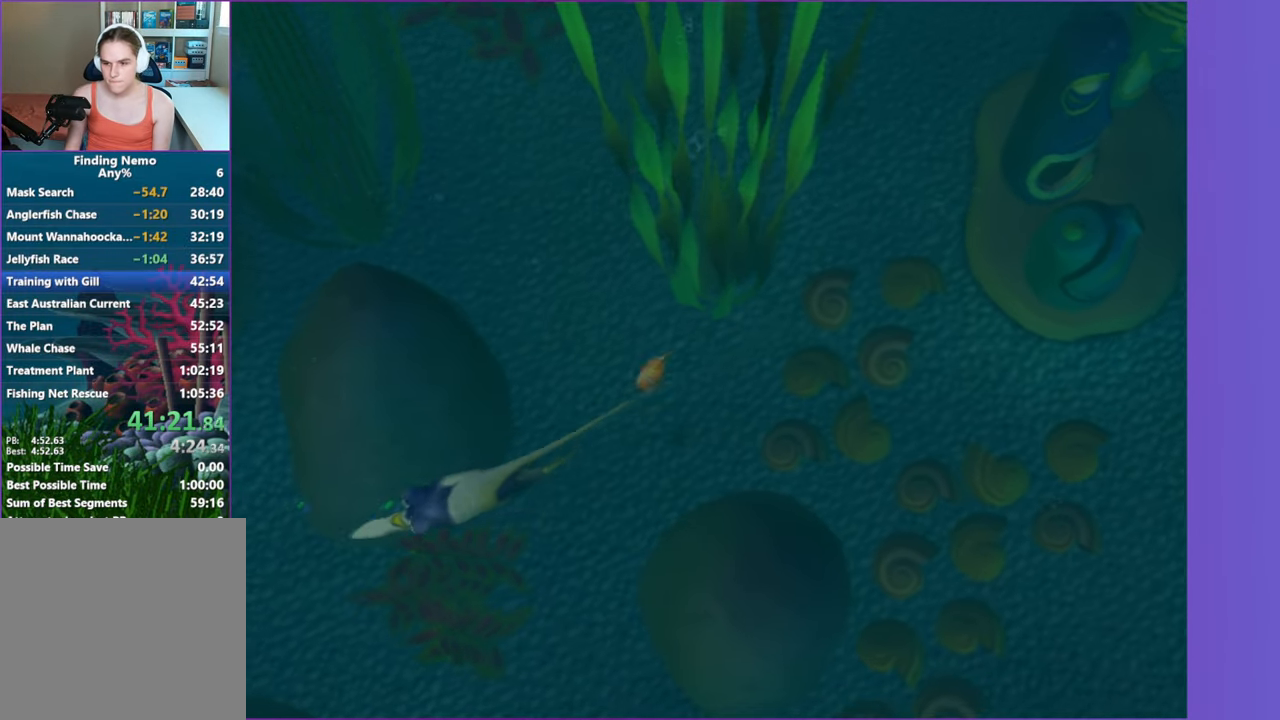
{"dt_ms": 500, "buttons": [], "left_stick": "down-left", "right_stick": "center", "button_events": []}
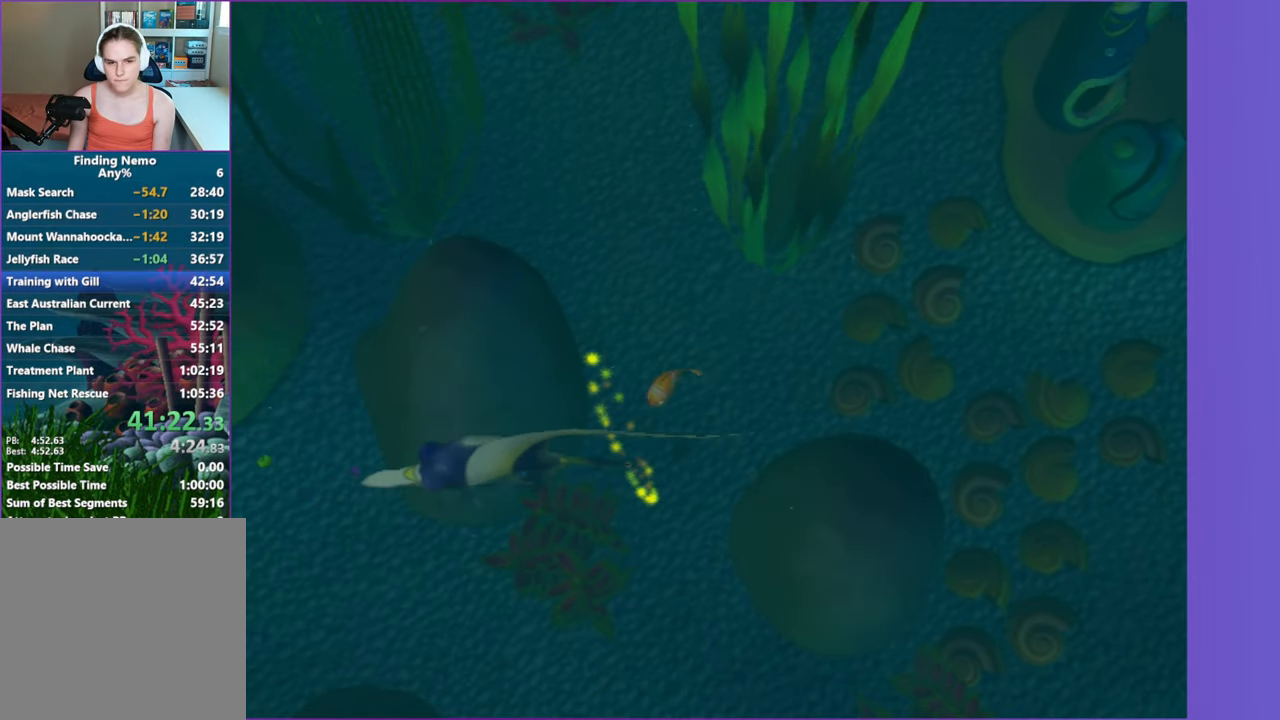
{"dt_ms": 500, "buttons": [], "left_stick": "left", "right_stick": "center", "button_events": []}
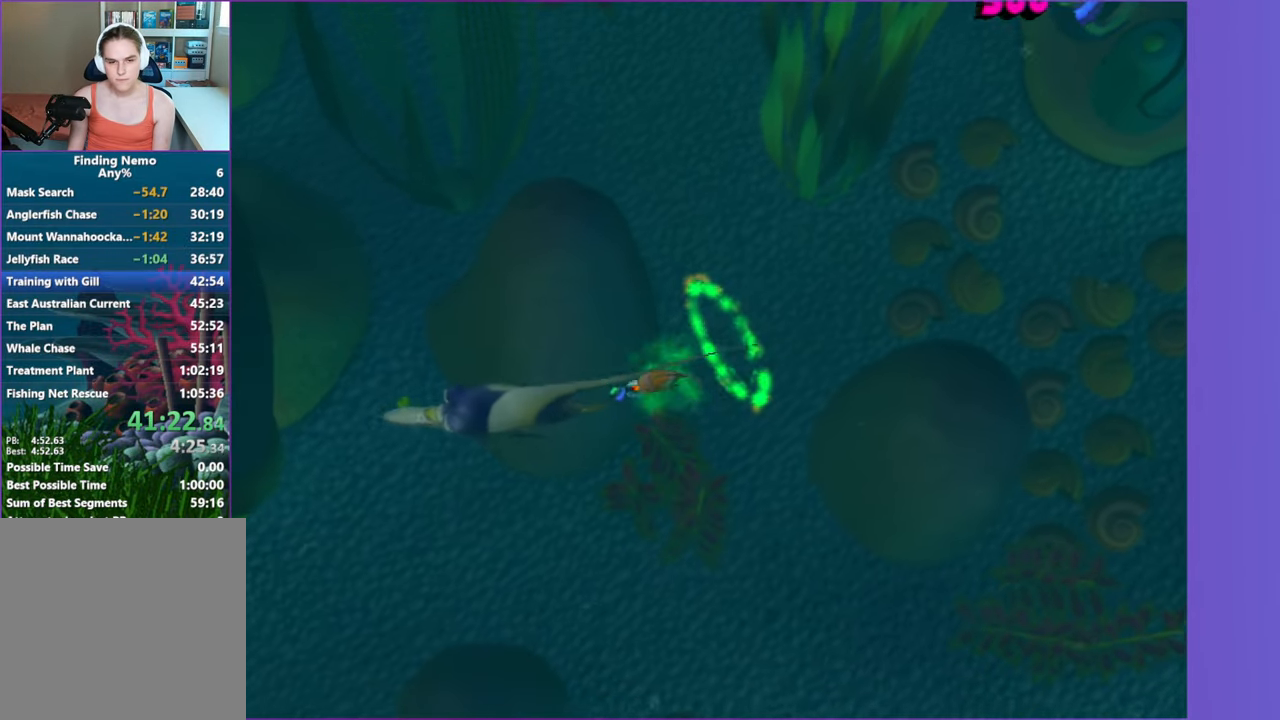
{"dt_ms": 500, "buttons": [], "left_stick": "left", "right_stick": "center", "button_events": []}
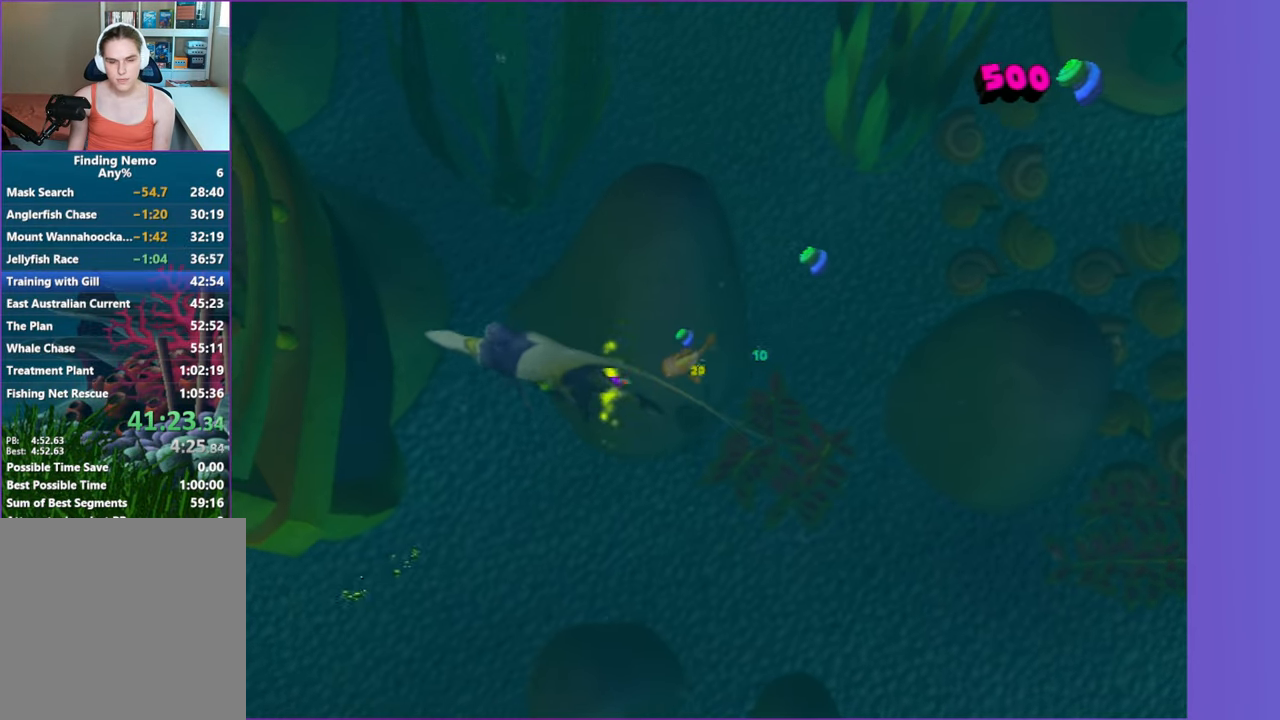
{"dt_ms": 500, "buttons": [], "left_stick": "up-left", "right_stick": "center", "button_events": []}
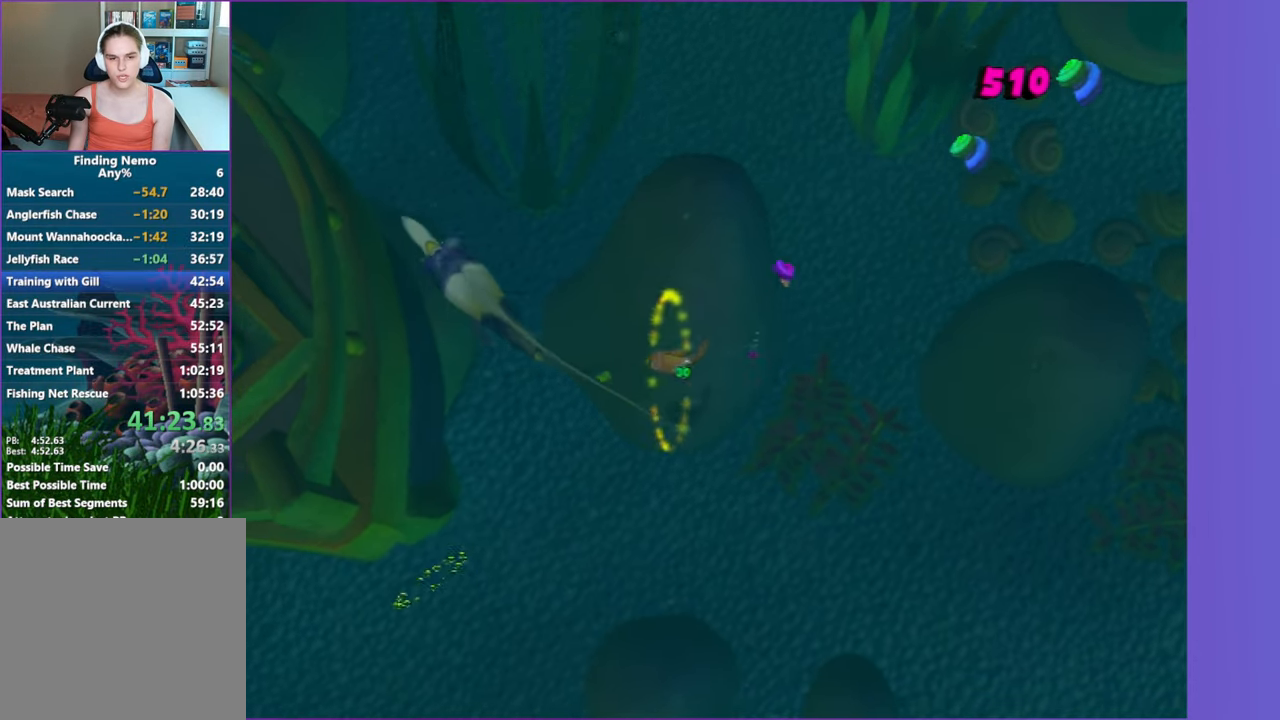
{"dt_ms": 500, "buttons": [], "left_stick": "up-left", "right_stick": "center", "button_events": []}
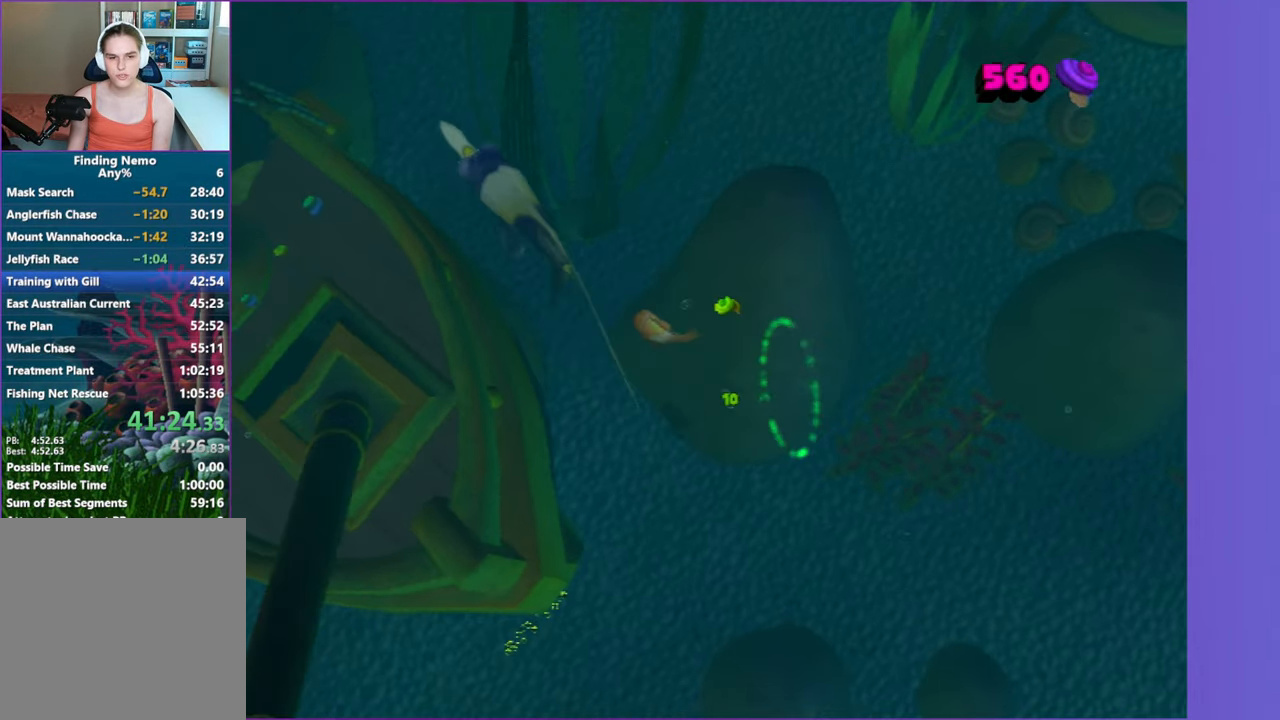
{"dt_ms": 500, "buttons": [], "left_stick": "up-left", "right_stick": "center", "button_events": []}
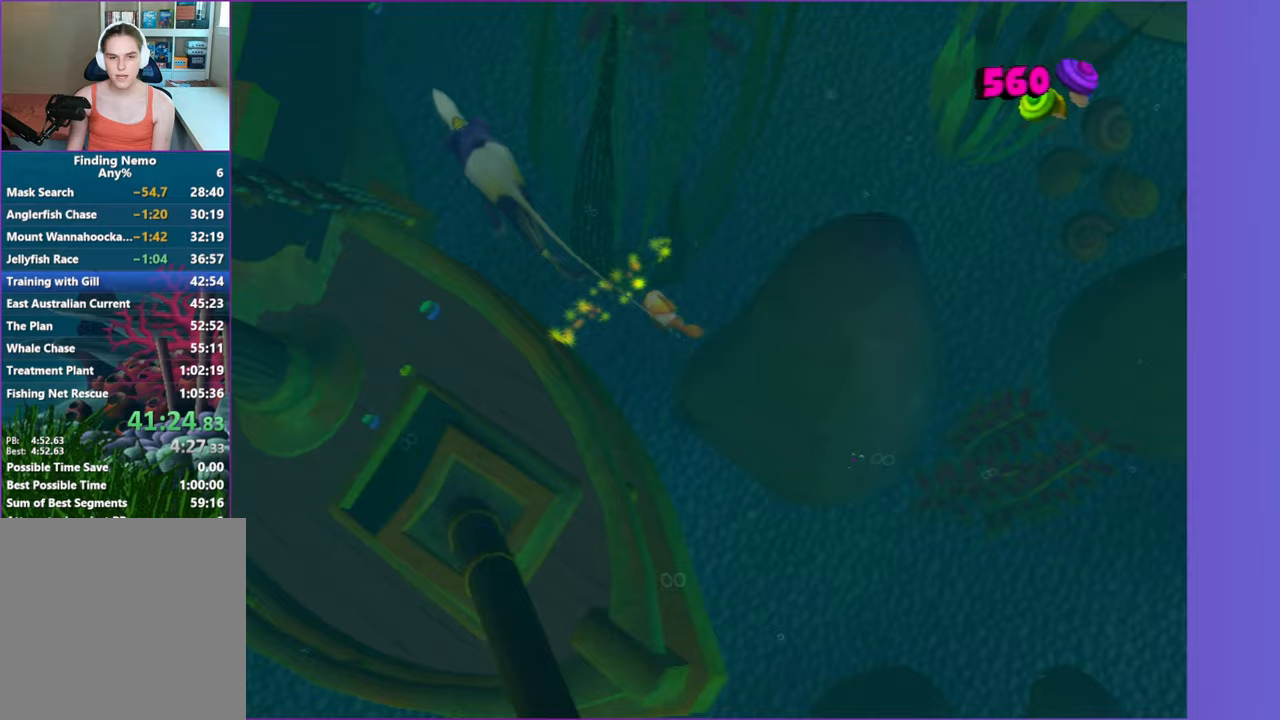
{"dt_ms": 500, "buttons": [], "left_stick": "up-left", "right_stick": "center", "button_events": []}
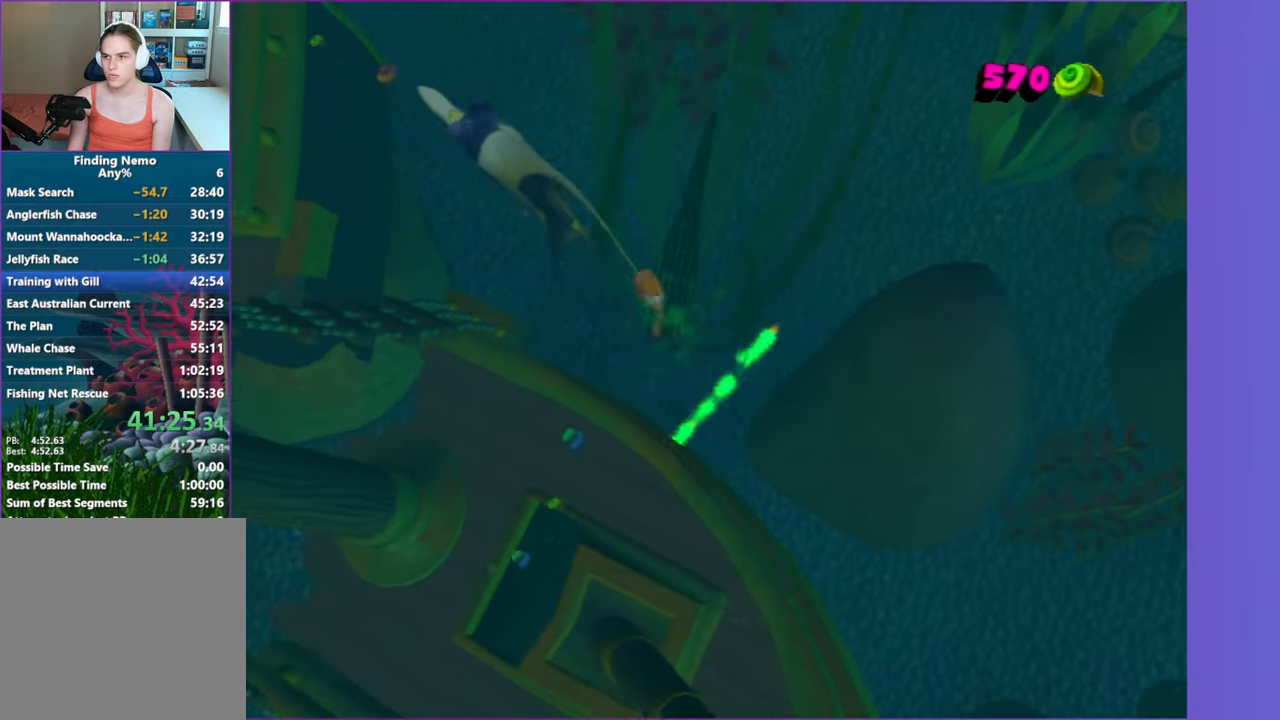
{"dt_ms": 500, "buttons": [], "left_stick": "left", "right_stick": "center", "button_events": []}
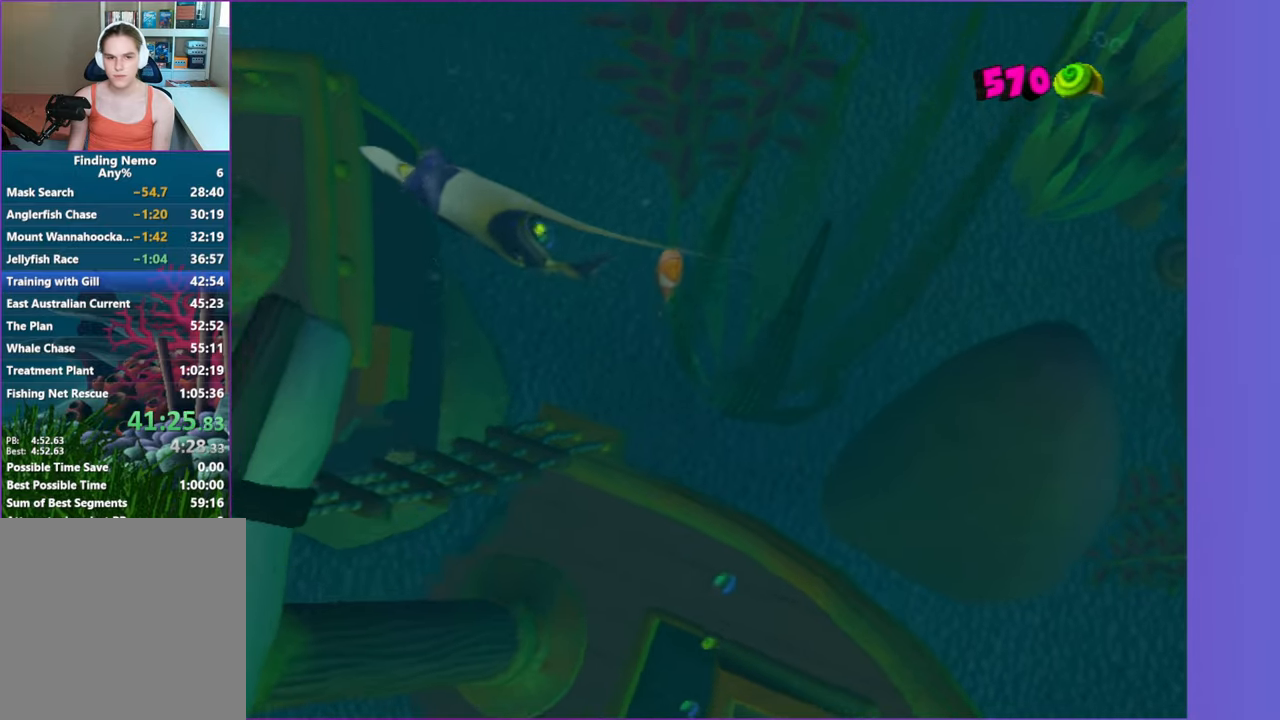
{"dt_ms": 500, "buttons": [], "left_stick": "left", "right_stick": "center", "button_events": []}
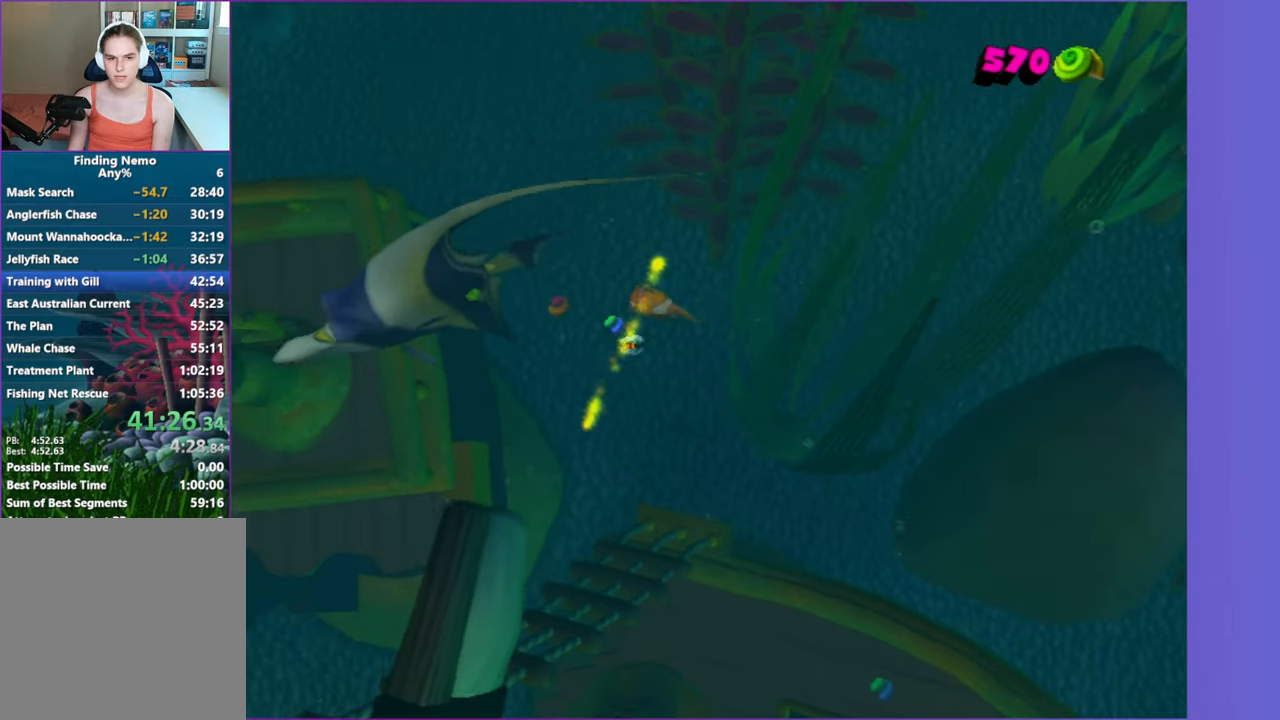
{"dt_ms": 500, "buttons": [], "left_stick": "down-left", "right_stick": "center", "button_events": []}
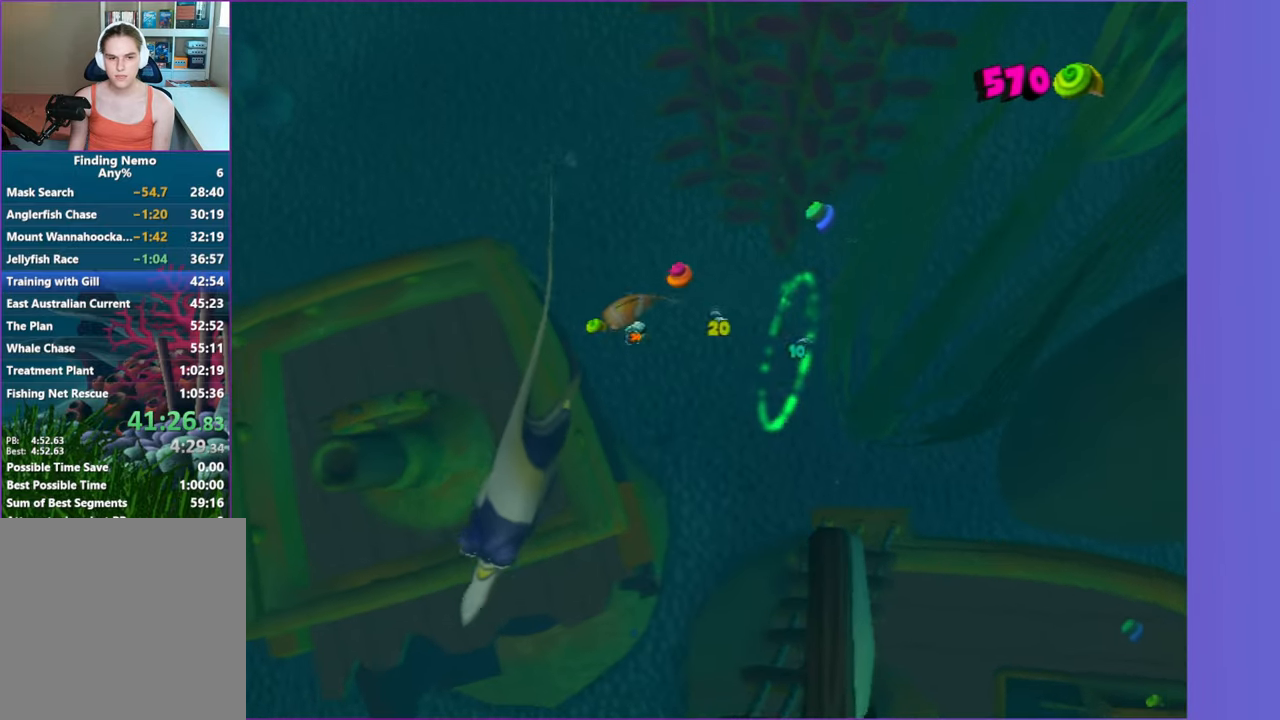
{"dt_ms": 500, "buttons": [], "left_stick": "down", "right_stick": "center", "button_events": []}
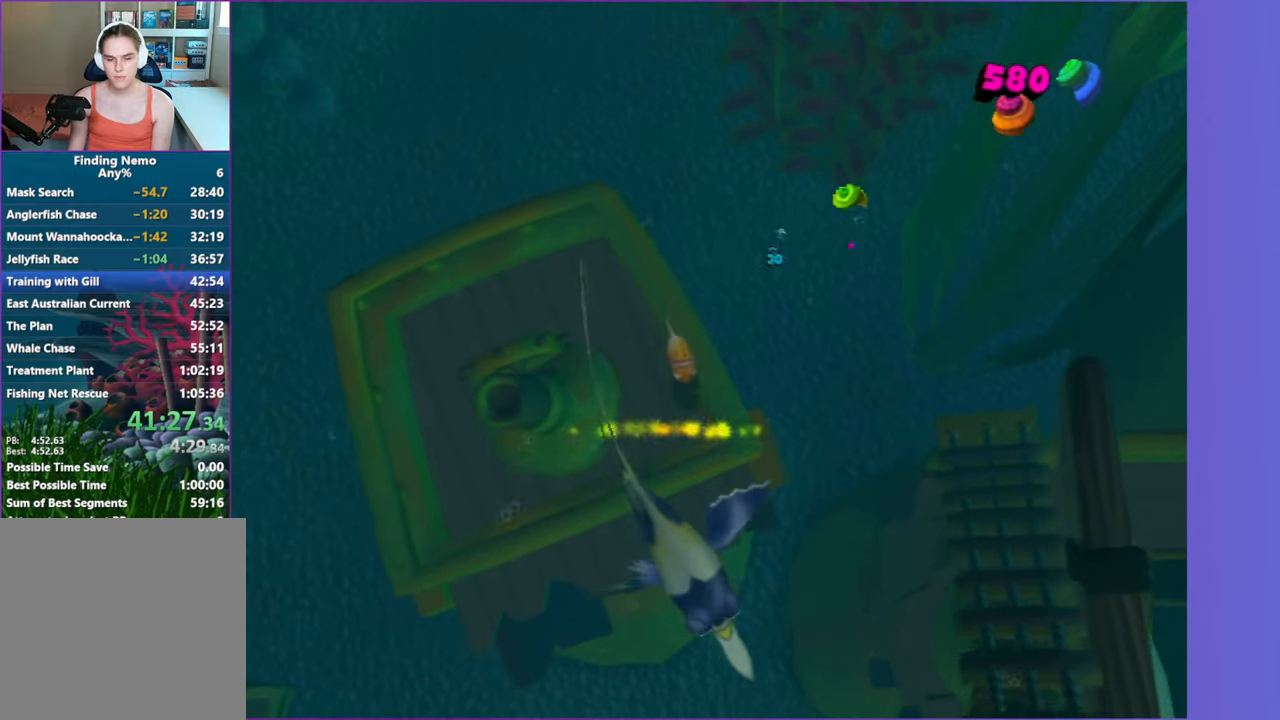
{"dt_ms": 1000, "buttons": [], "left_stick": "right", "right_stick": "center", "button_events": []}
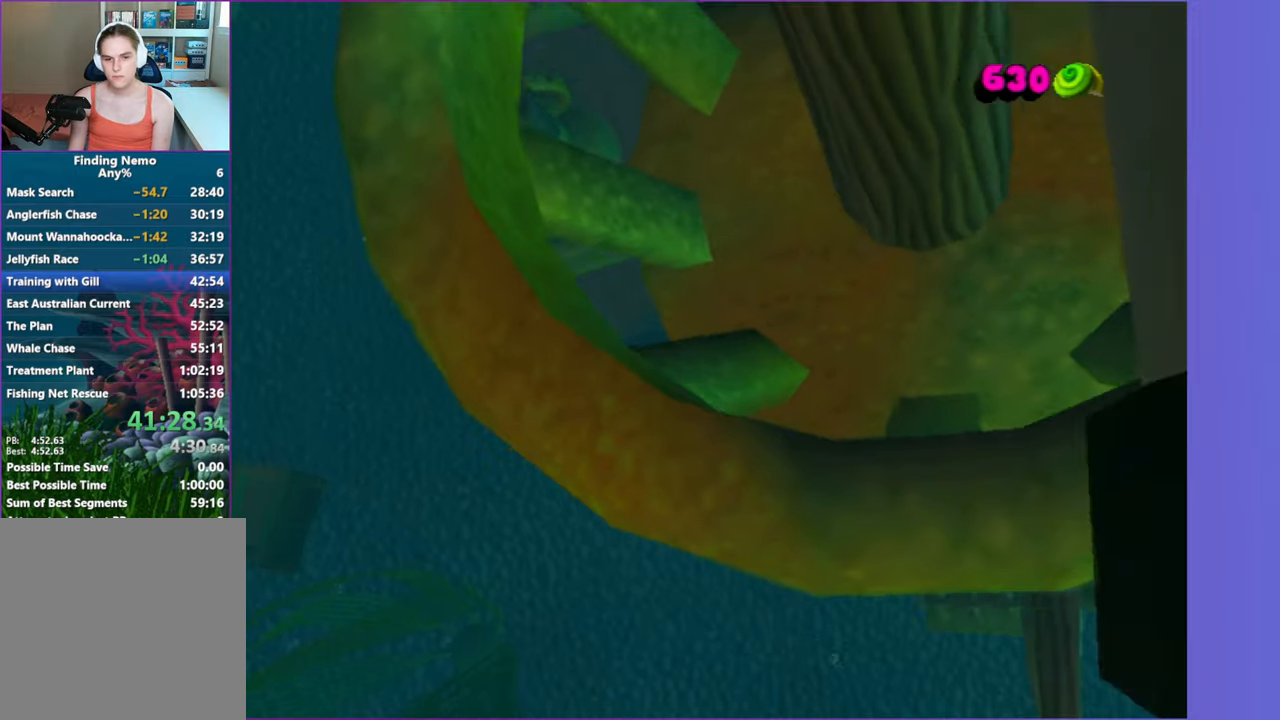
{"dt_ms": 500, "buttons": [], "left_stick": "right", "right_stick": "center", "button_events": []}
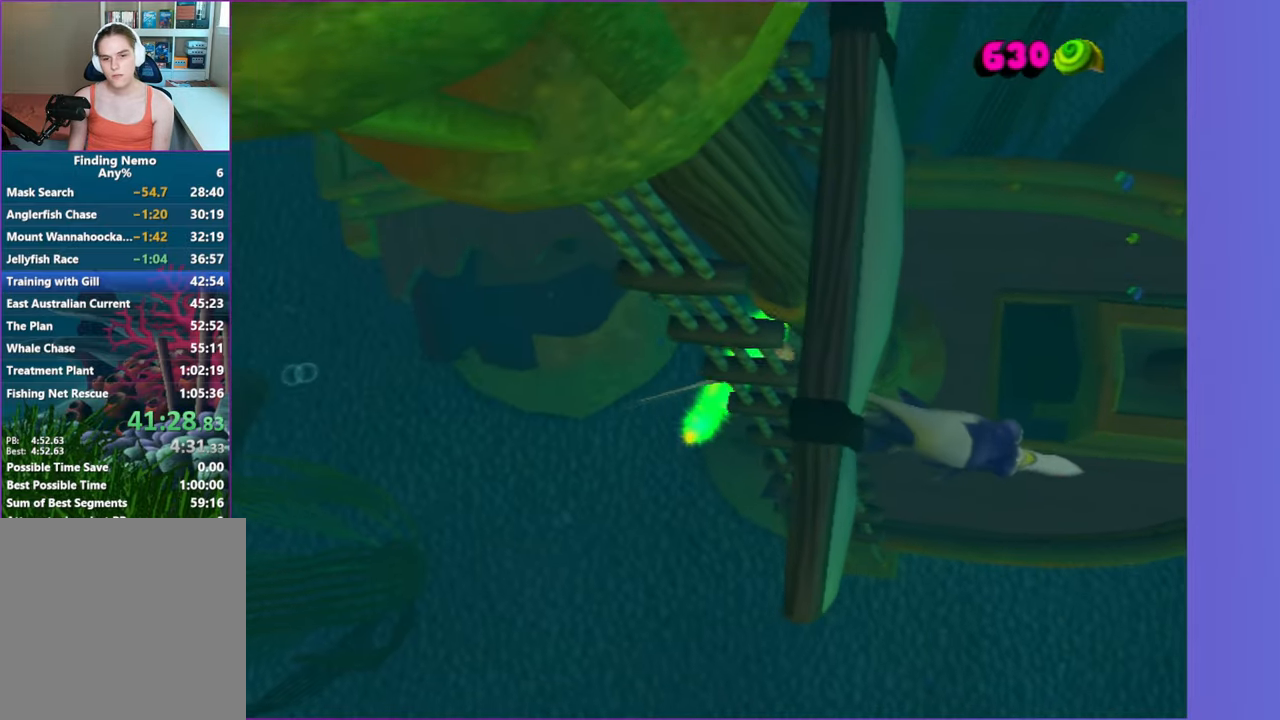
{"dt_ms": 500, "buttons": [], "left_stick": "right", "right_stick": "center", "button_events": []}
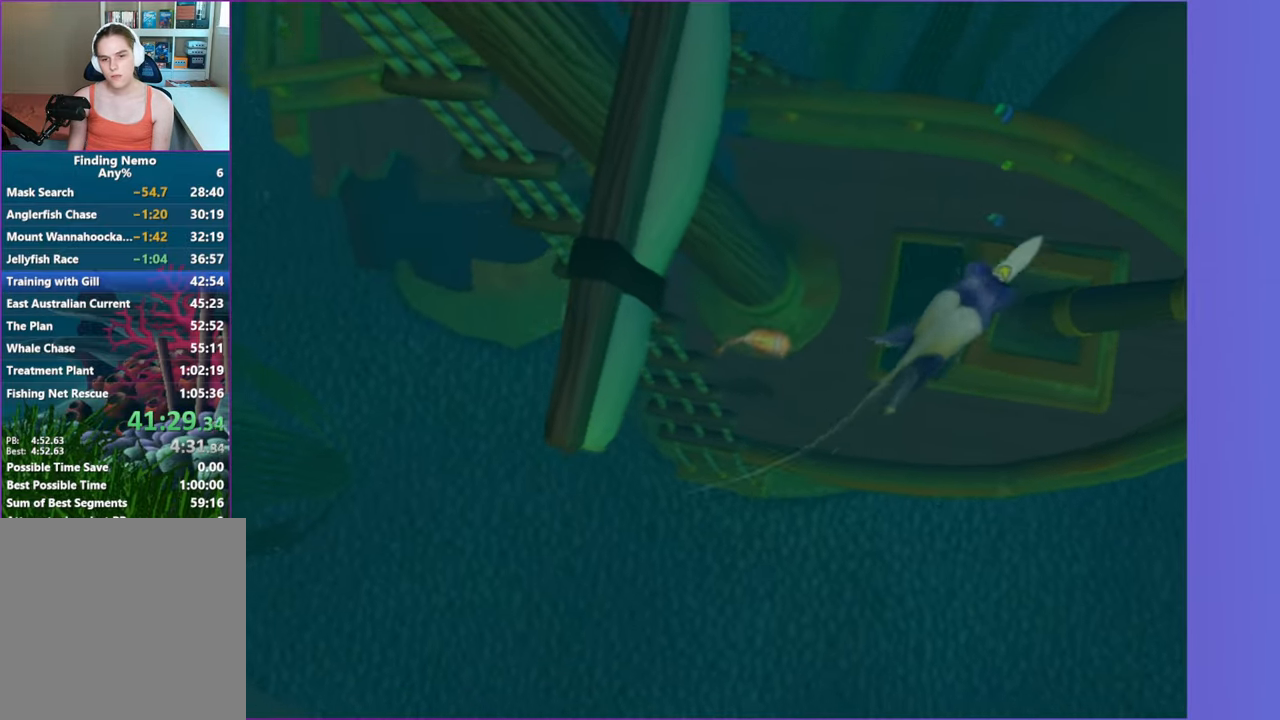
{"dt_ms": 500, "buttons": [], "left_stick": "up-right", "right_stick": "center", "button_events": []}
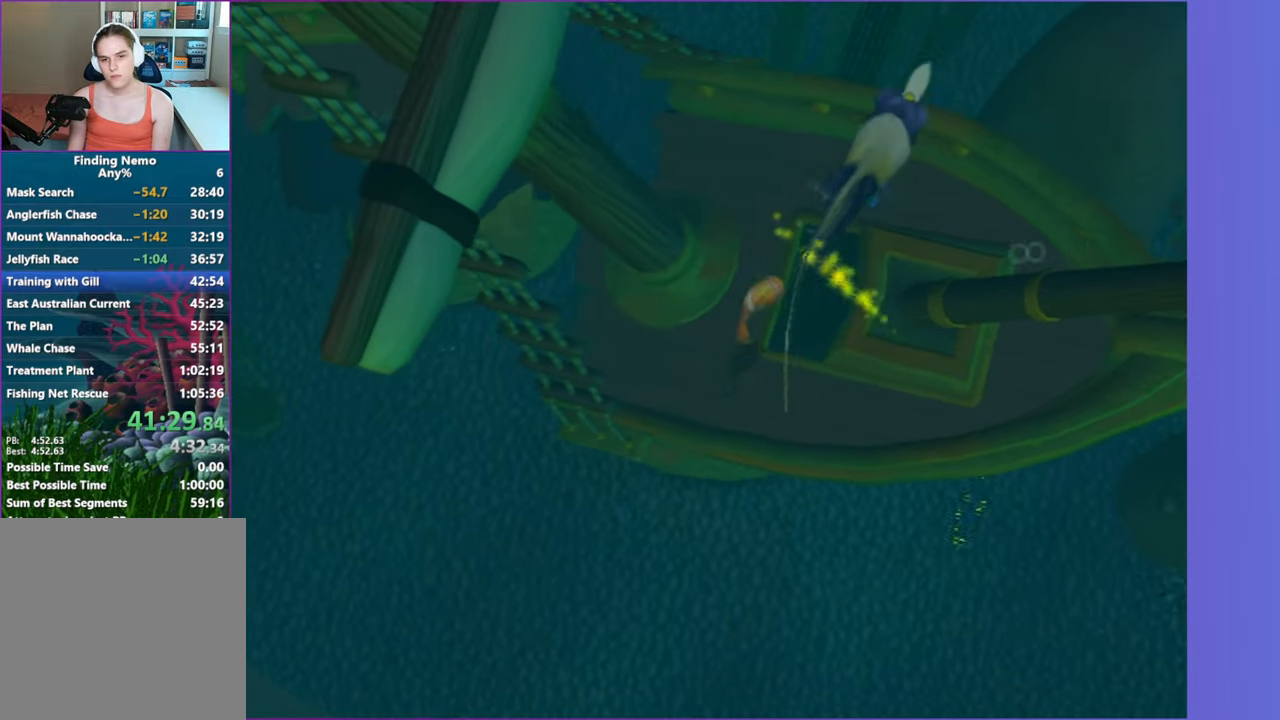
{"dt_ms": 500, "buttons": [], "left_stick": "up", "right_stick": "center", "button_events": []}
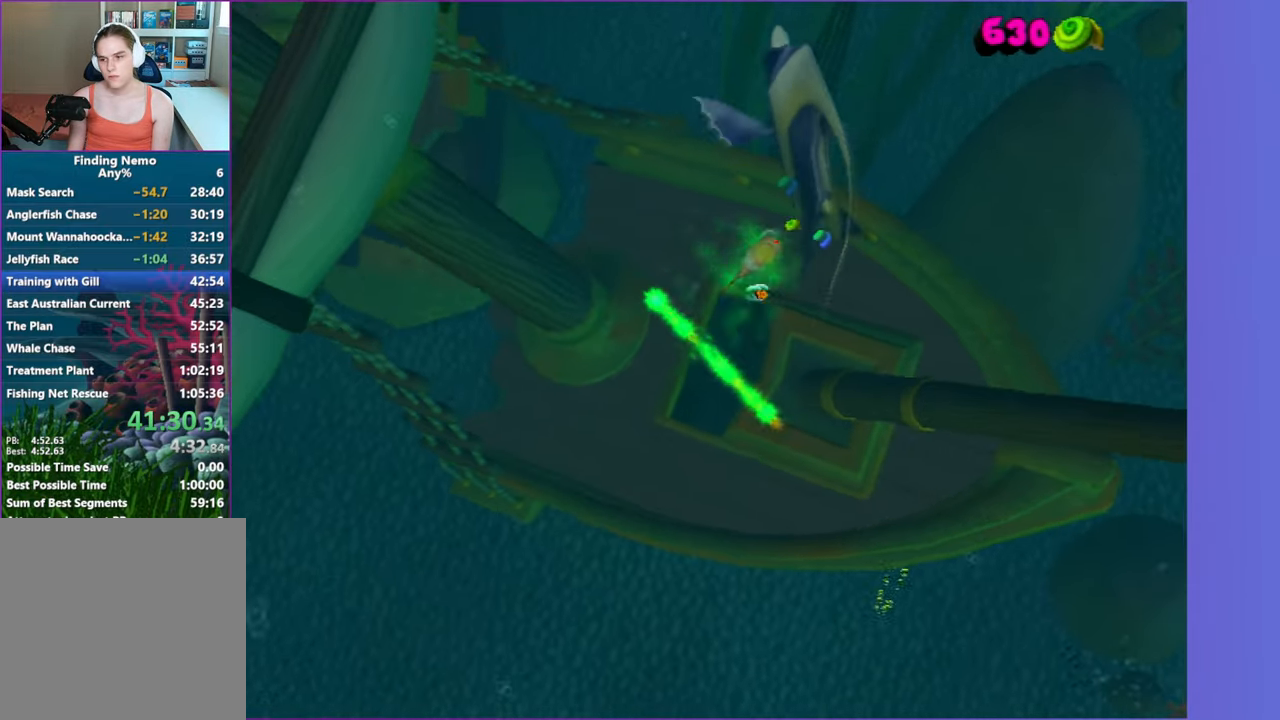
{"dt_ms": 500, "buttons": [], "left_stick": "up", "right_stick": "center", "button_events": []}